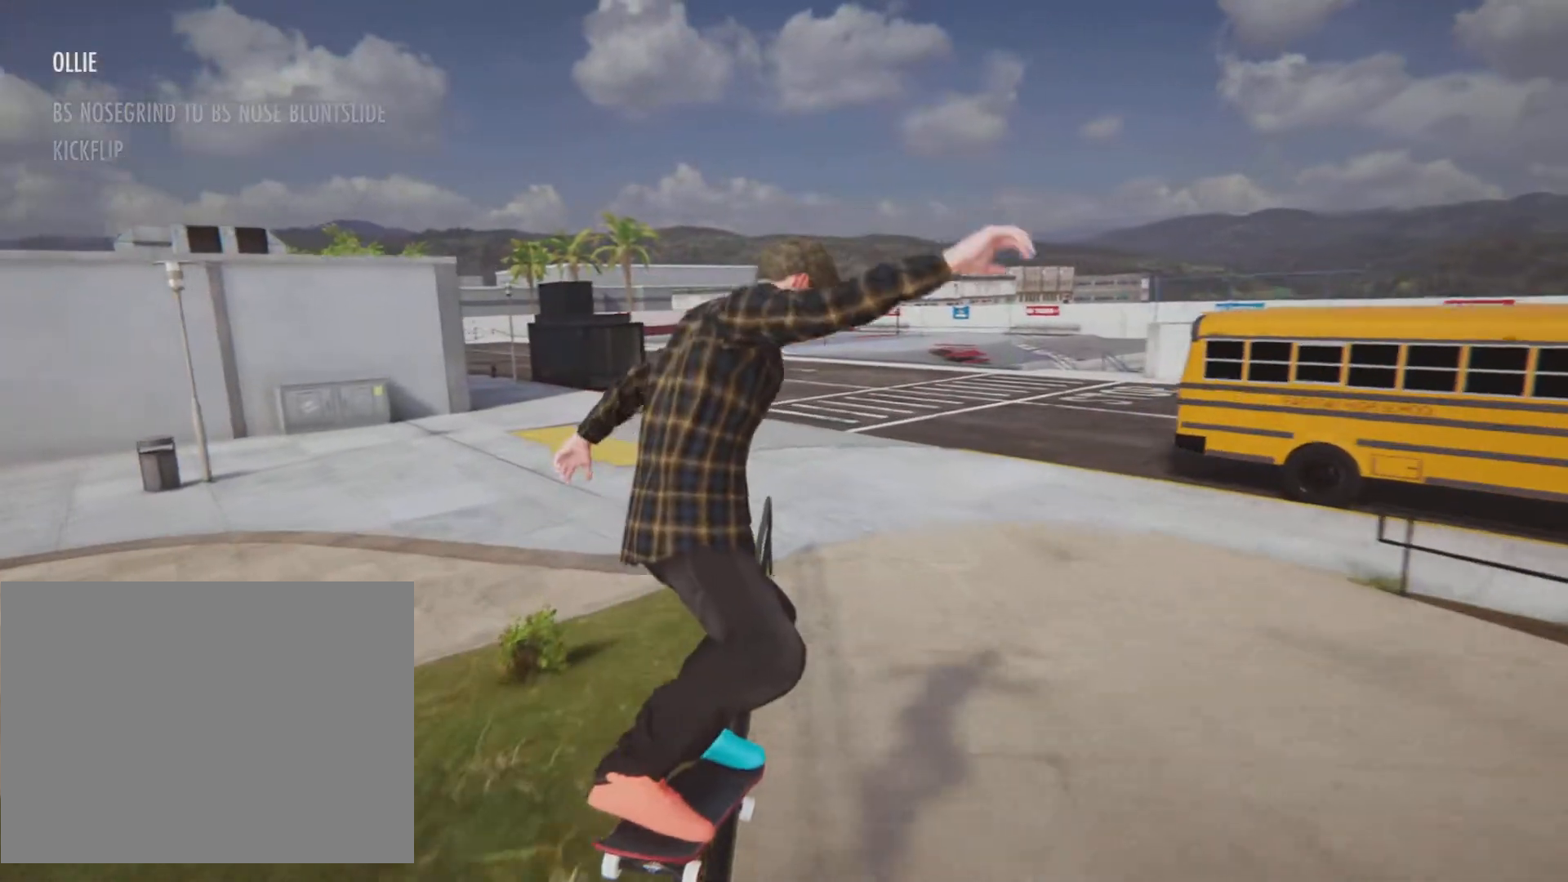
Gameplay with a controller (PlayStation layout); each line is a JSON object with the inputs held at the frame after it. "button_events" lists button changes between this image and that frame as [ms after this image, input, new state], when the widget could be followed in between (sticks are given only as held states). Not read: HOME L3 R3.
{"buttons": [], "left_stick": "up", "right_stick": "up", "button_events": []}
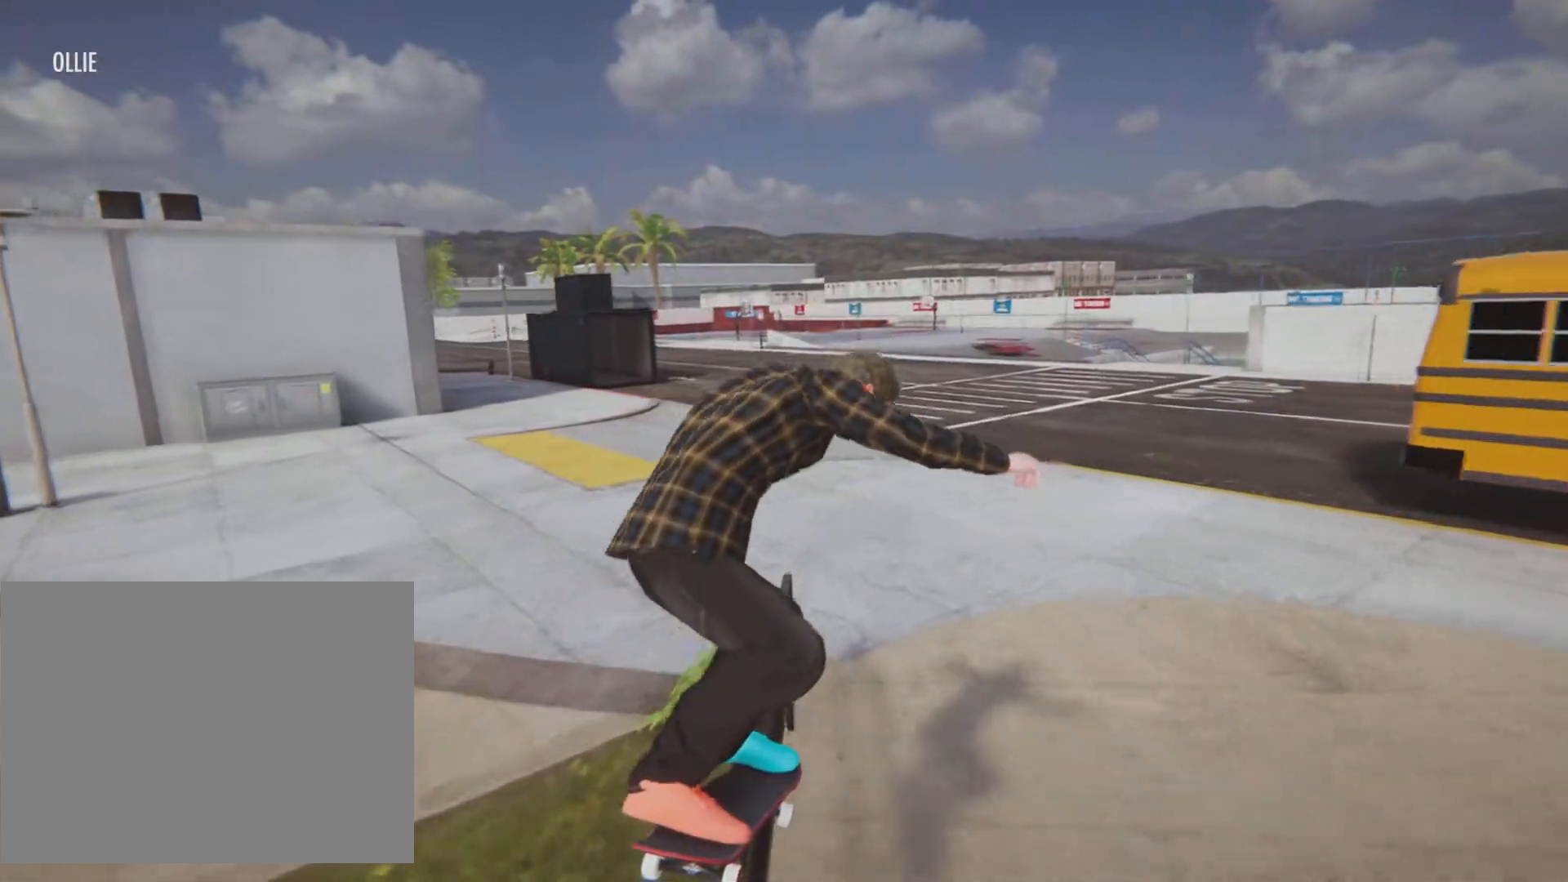
{"buttons": [], "left_stick": "up", "right_stick": "up", "button_events": []}
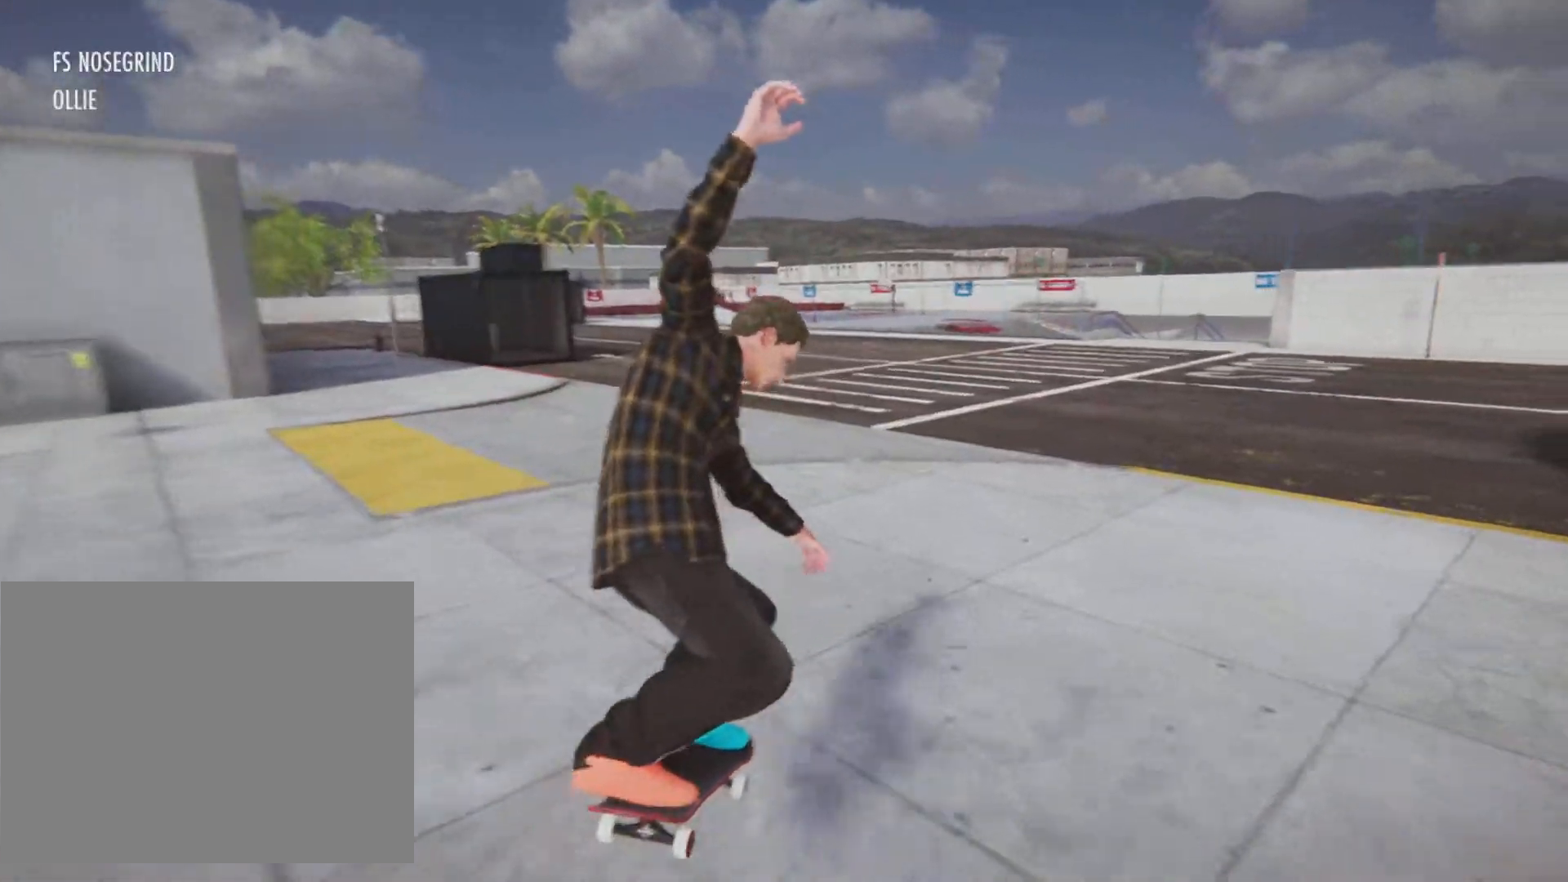
{"buttons": [], "left_stick": "center", "right_stick": "center", "button_events": []}
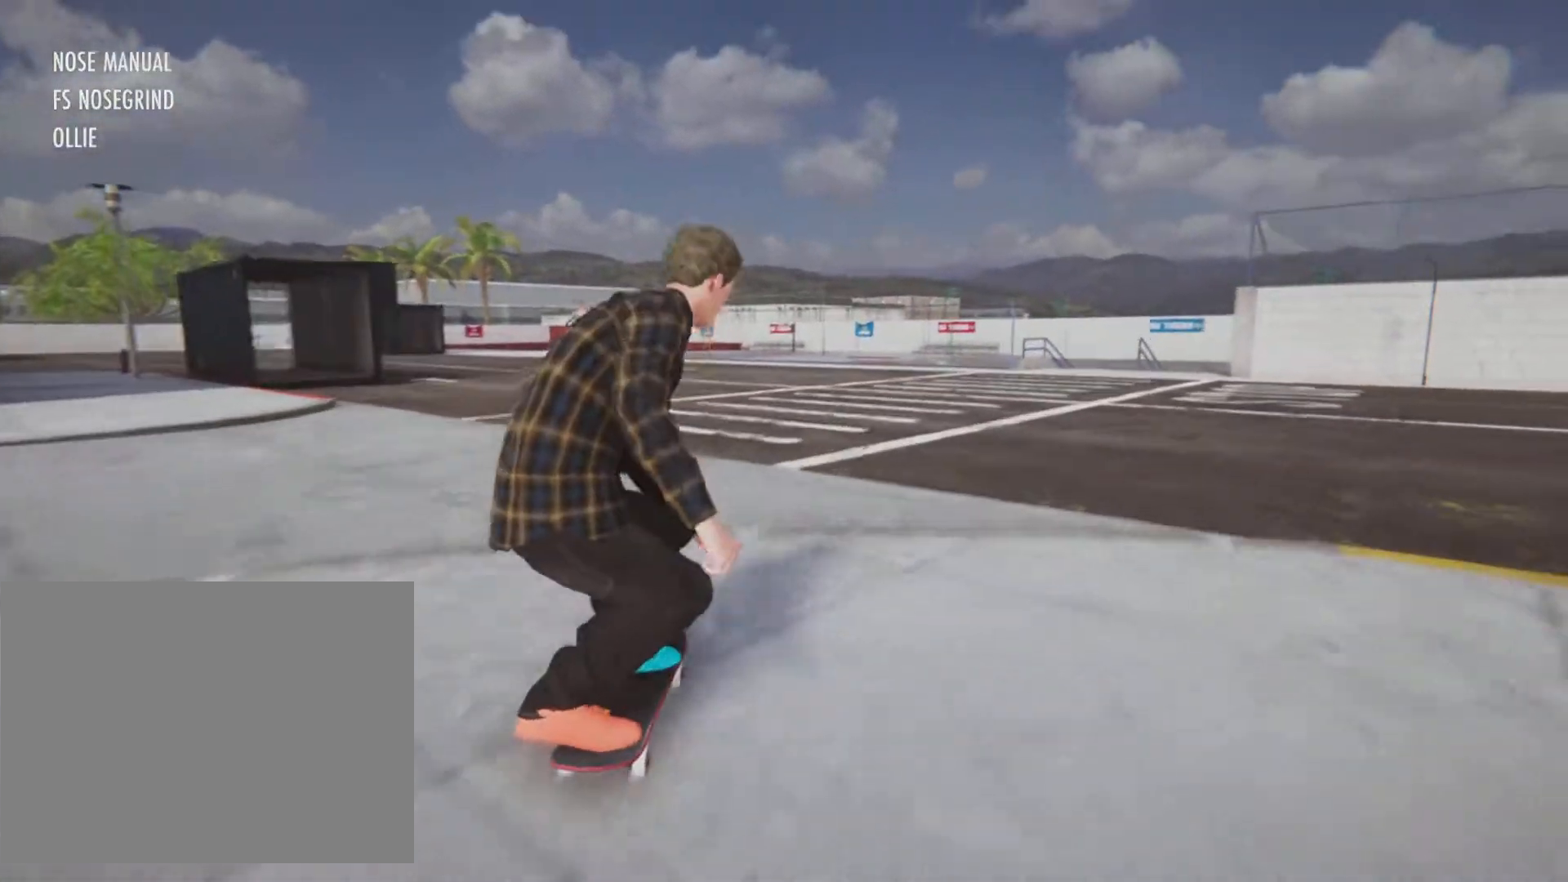
{"buttons": ["R2"], "left_stick": "center", "right_stick": "center", "button_events": [[450, "R2", "down"]]}